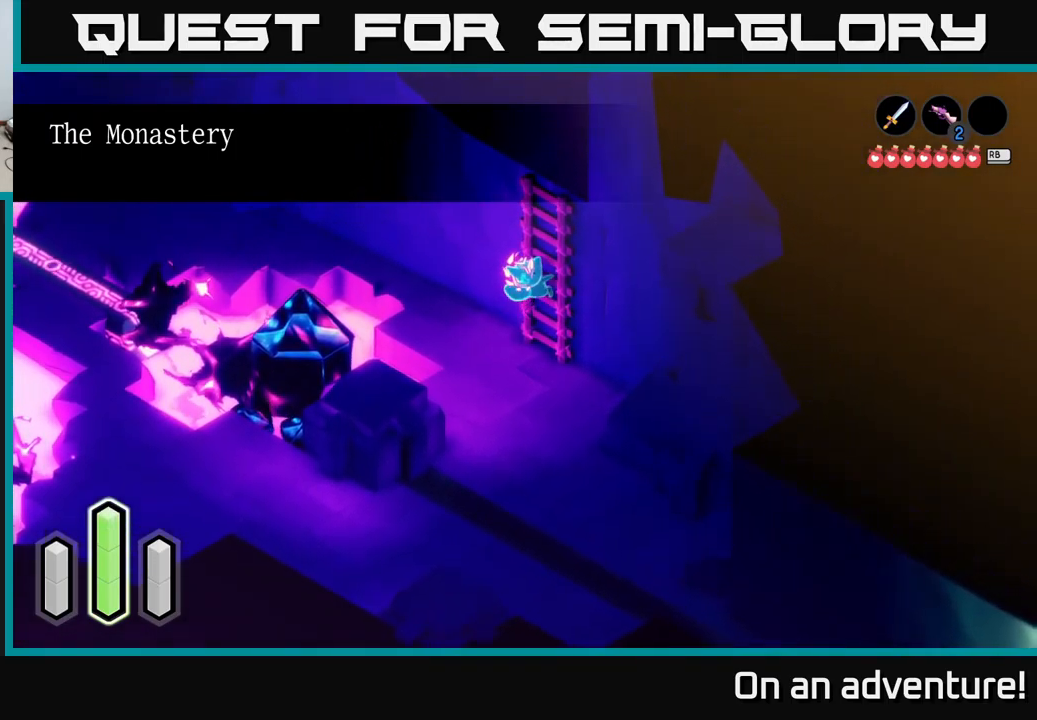
Gameplay with a controller (Xbox layout); each line is a JSON object with the inputs held at the frame after it. "events" lists button and stick changes between this image and that frame as [ms after this image, input, new state], when the widget could be followed in between.
{"buttons": [], "left_stick": "up", "right_stick": "center", "events": []}
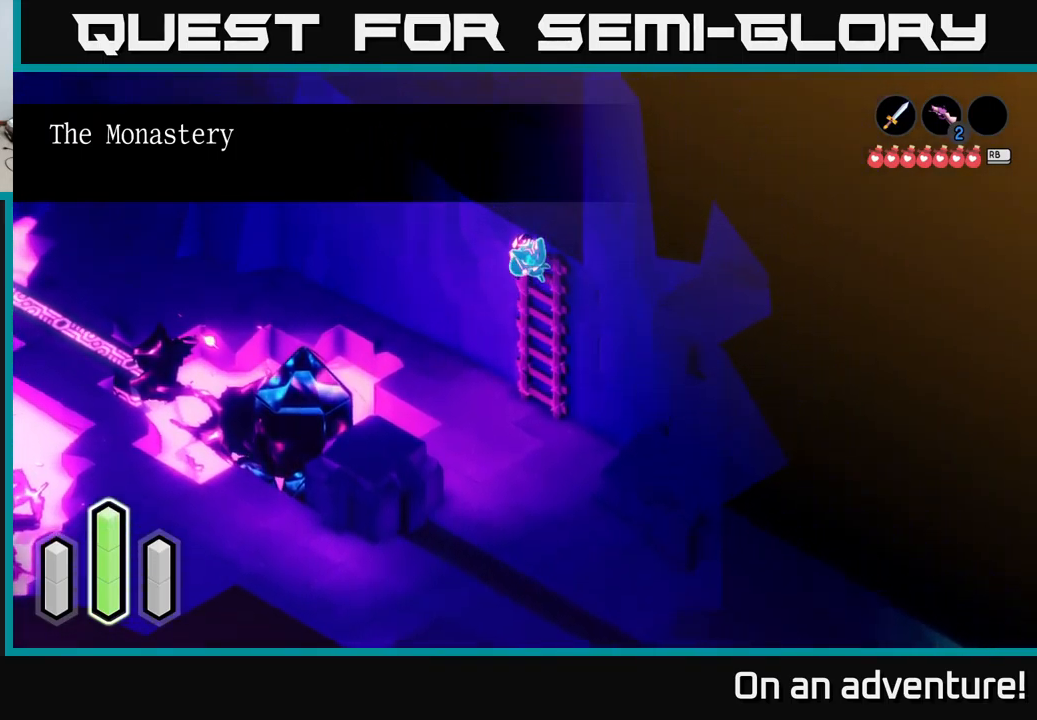
{"buttons": [], "left_stick": "up-left", "right_stick": "center", "events": [[366, "left_stick", "up-left"]]}
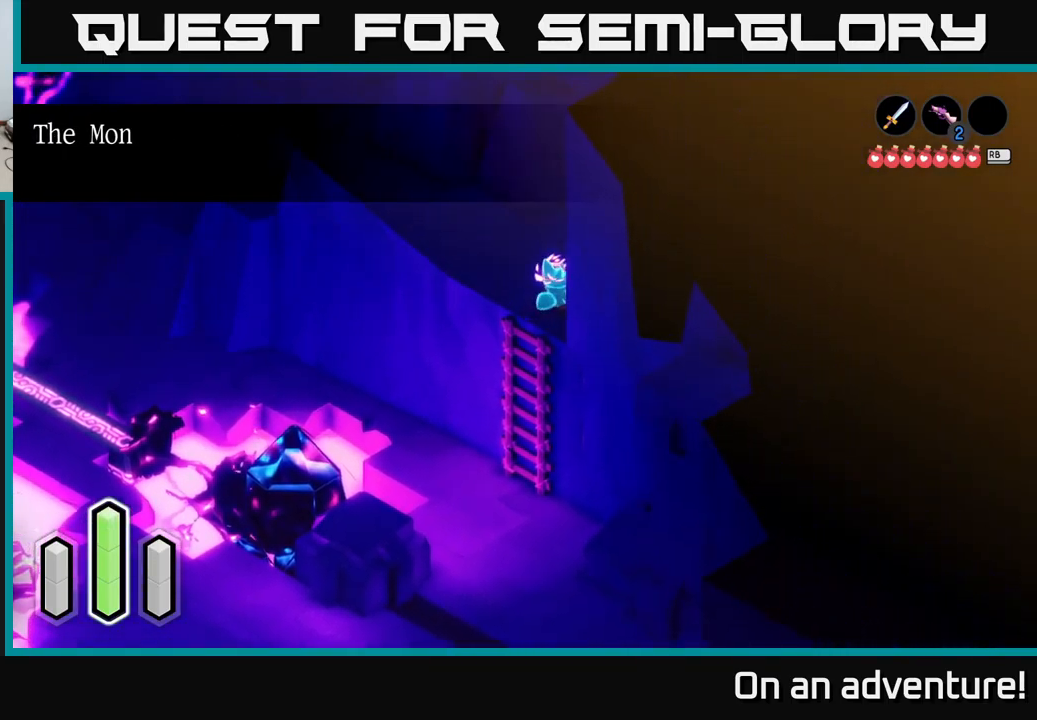
{"buttons": [], "left_stick": "center", "right_stick": "center", "events": [[50, "left_stick", "center"], [133, "L1", "down"], [267, "L1", "up"]]}
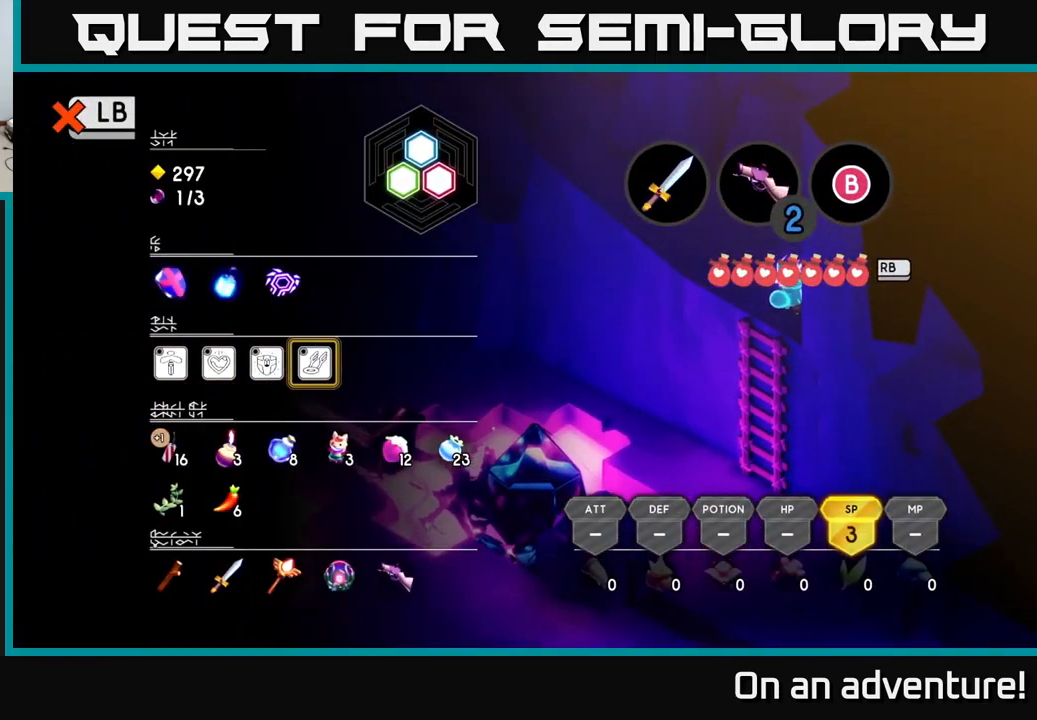
{"buttons": [], "left_stick": "center", "right_stick": "center", "events": []}
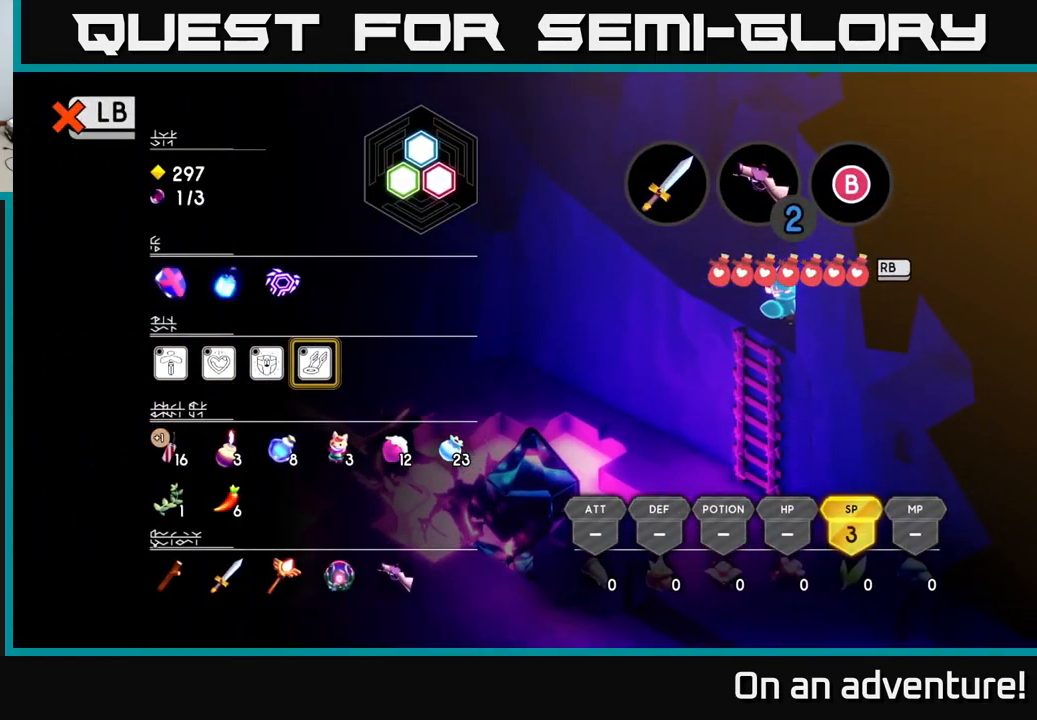
{"buttons": ["A"], "left_stick": "center", "right_stick": "center", "events": [[83, "DPAD_LEFT", "down"], [167, "DPAD_LEFT", "up"], [250, "DPAD_RIGHT", "down"], [350, "DPAD_RIGHT", "up"], [417, "A", "down"]]}
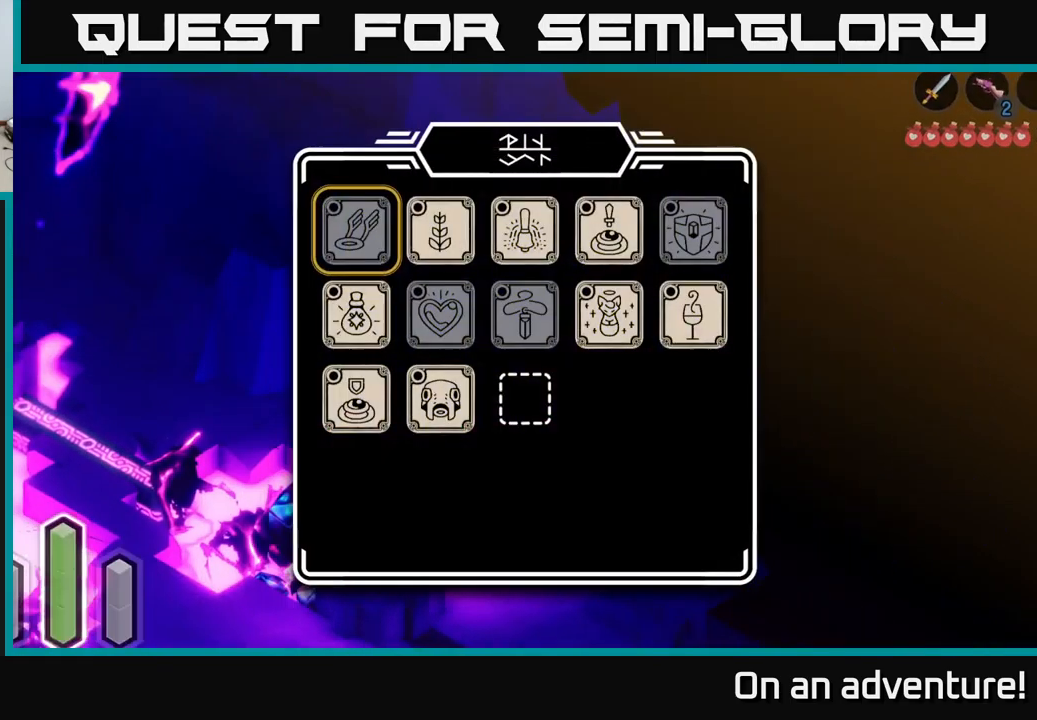
{"buttons": ["DPAD_DOWN"], "left_stick": "center", "right_stick": "center", "events": [[17, "A", "up"], [333, "DPAD_DOWN", "down"], [417, "DPAD_DOWN", "up"], [500, "DPAD_DOWN", "down"]]}
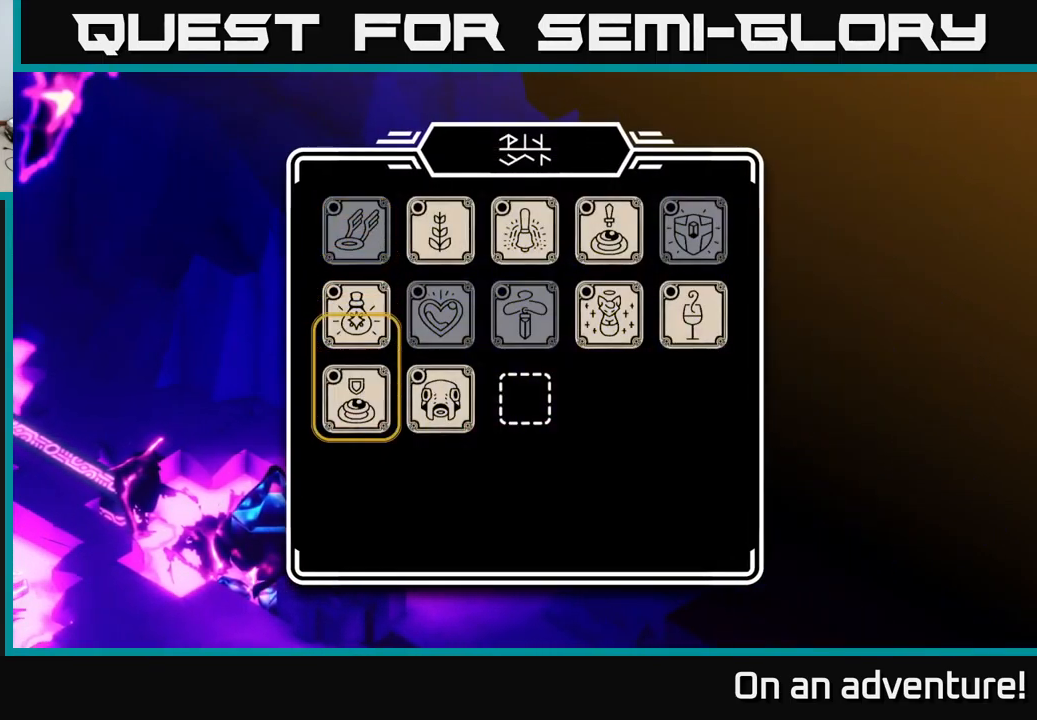
{"buttons": ["A"], "left_stick": "center", "right_stick": "center", "events": [[83, "DPAD_DOWN", "up"], [267, "DPAD_RIGHT", "down"], [367, "DPAD_RIGHT", "up"], [417, "A", "down"]]}
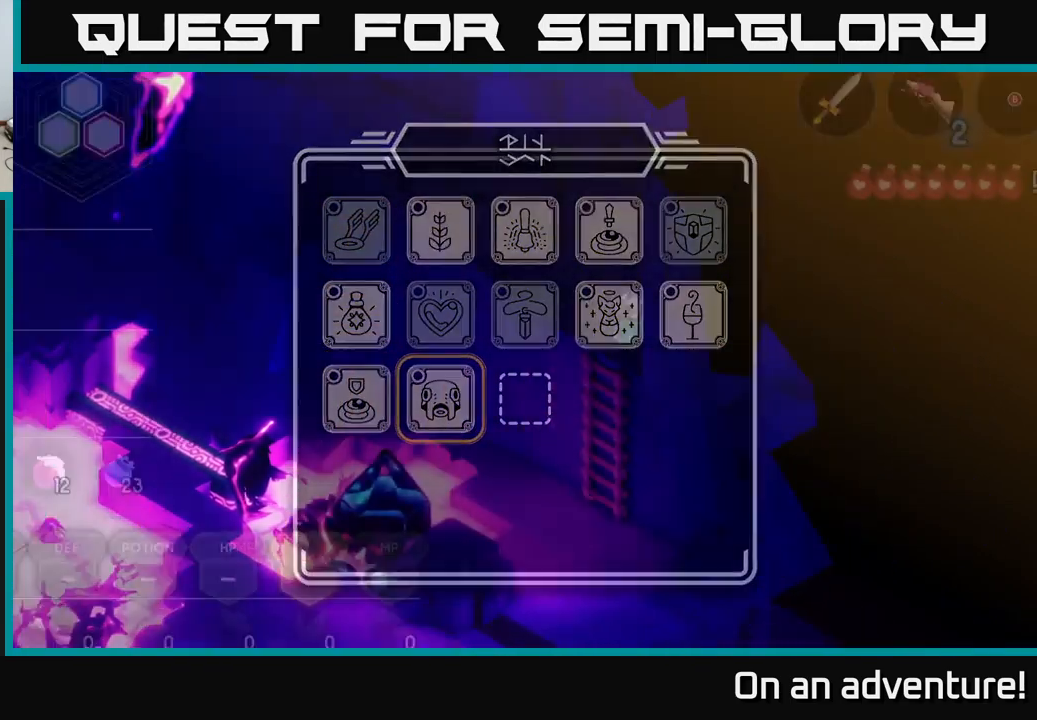
{"buttons": [], "left_stick": "center", "right_stick": "center", "events": [[17, "A", "up"], [317, "SELECT", "down"], [383, "SELECT", "up"]]}
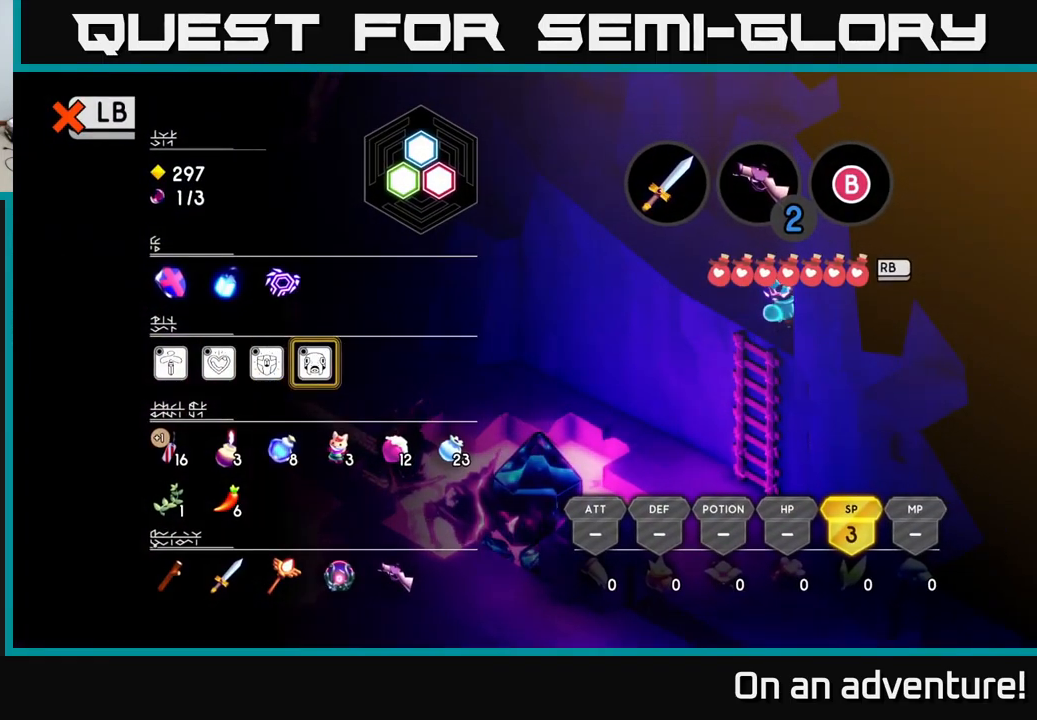
{"buttons": [], "left_stick": "up-left", "right_stick": "center", "events": [[183, "L1", "down"], [283, "L1", "up"], [383, "left_stick", "up-left"]]}
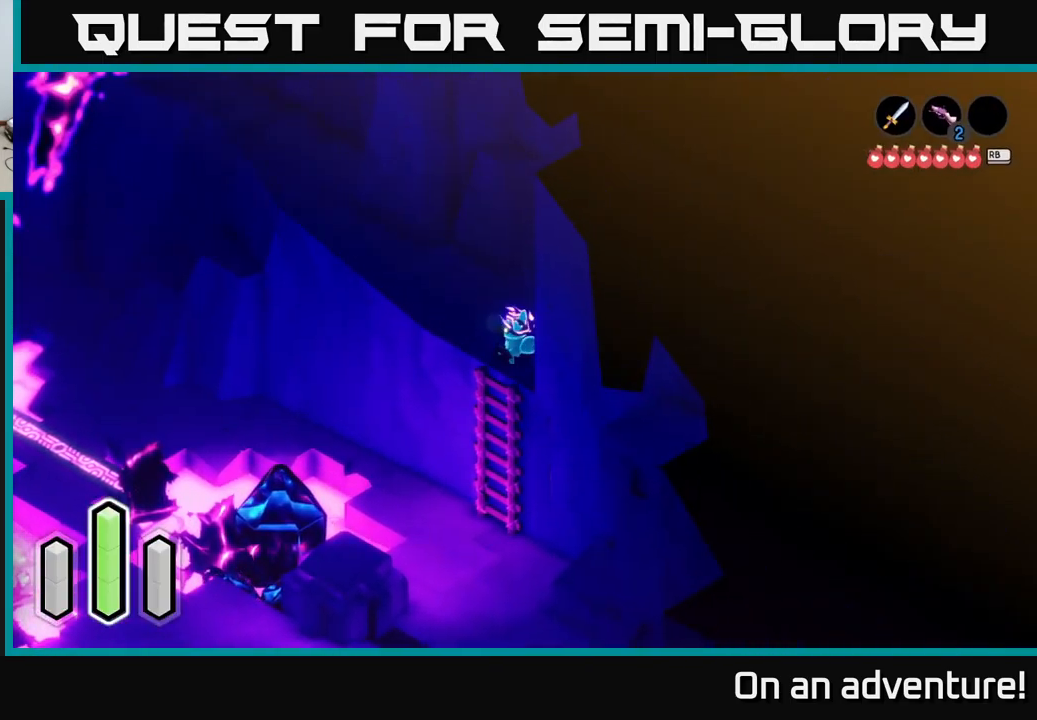
{"buttons": [], "left_stick": "up-left", "right_stick": "center", "events": [[17, "A", "down"], [417, "A", "up"]]}
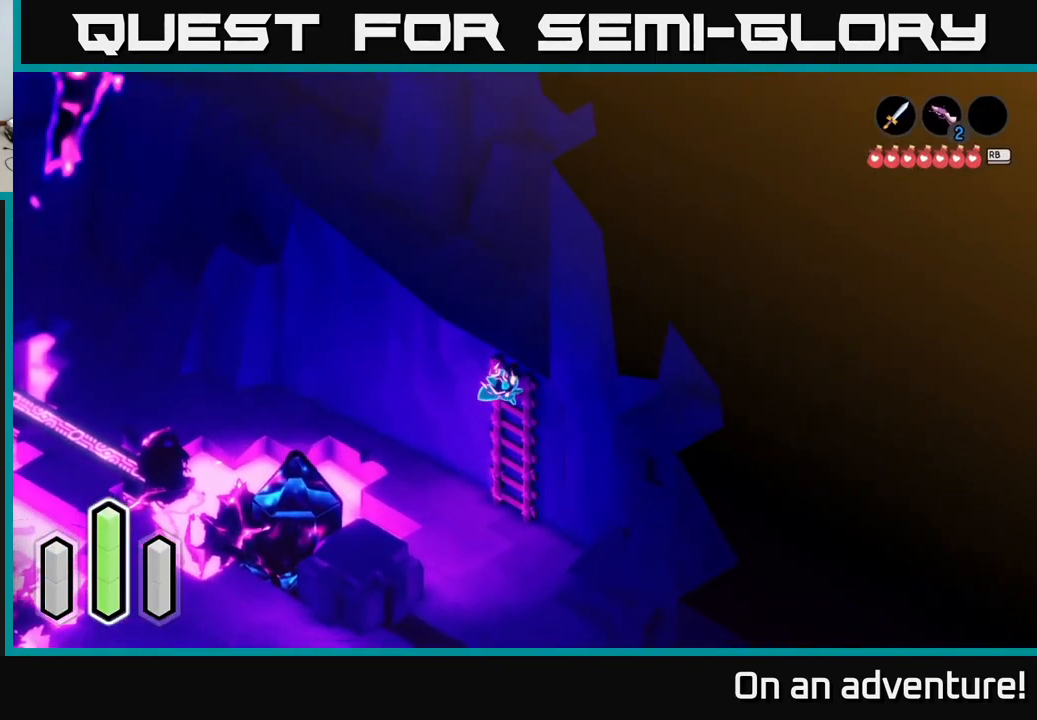
{"buttons": [], "left_stick": "down-left", "right_stick": "center", "events": [[33, "A", "down"], [300, "left_stick", "down-left"], [400, "A", "up"]]}
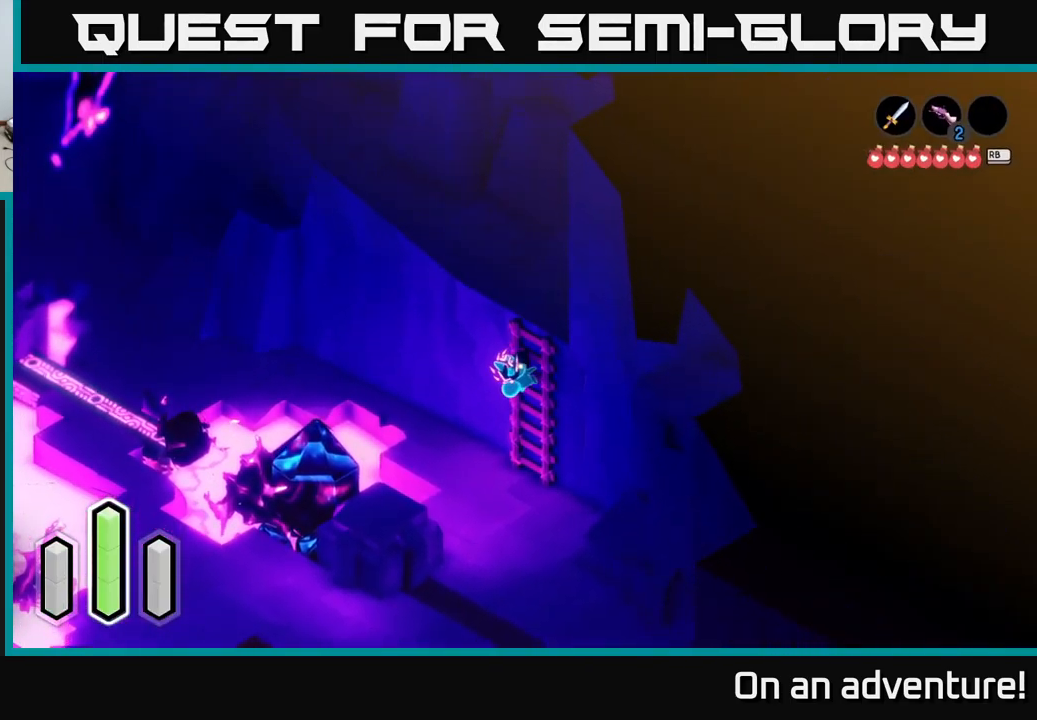
{"buttons": [], "left_stick": "down-left", "right_stick": "center", "events": []}
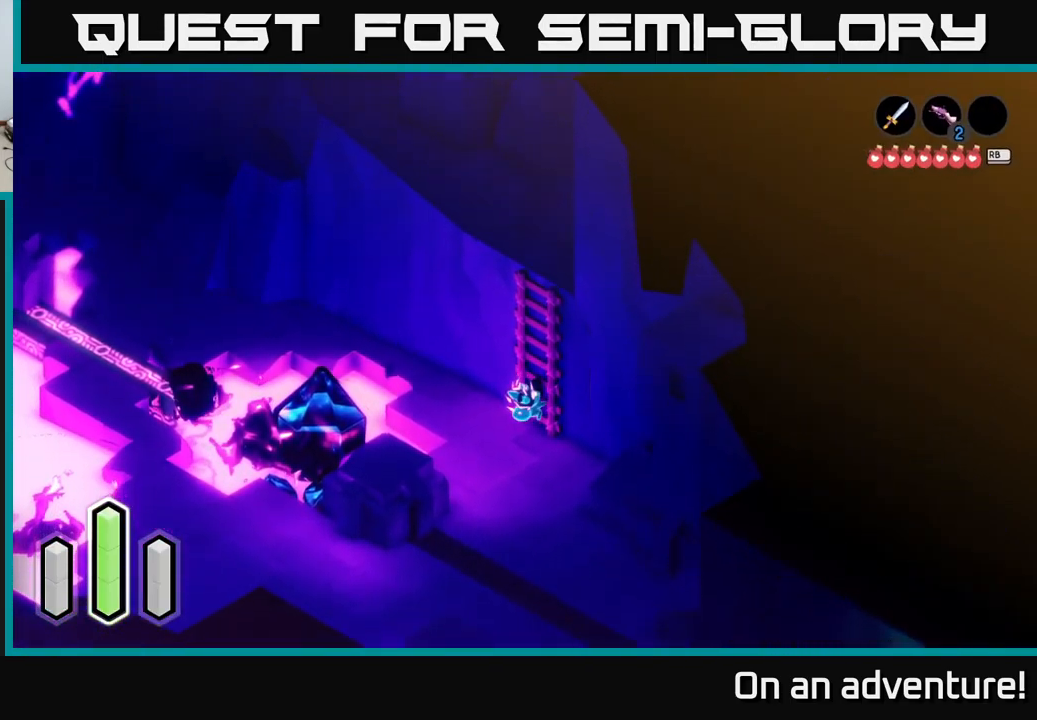
{"buttons": [], "left_stick": "up-left", "right_stick": "center", "events": [[216, "left_stick", "left"], [449, "left_stick", "up-left"]]}
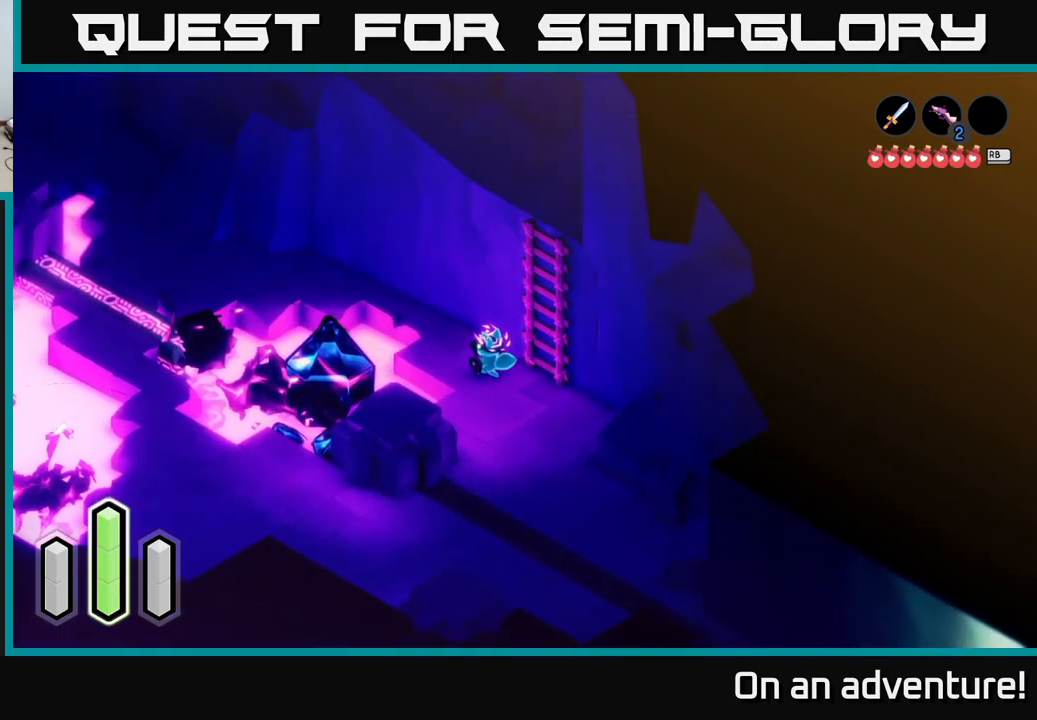
{"buttons": ["A"], "left_stick": "up-left", "right_stick": "center", "events": [[400, "A", "down"]]}
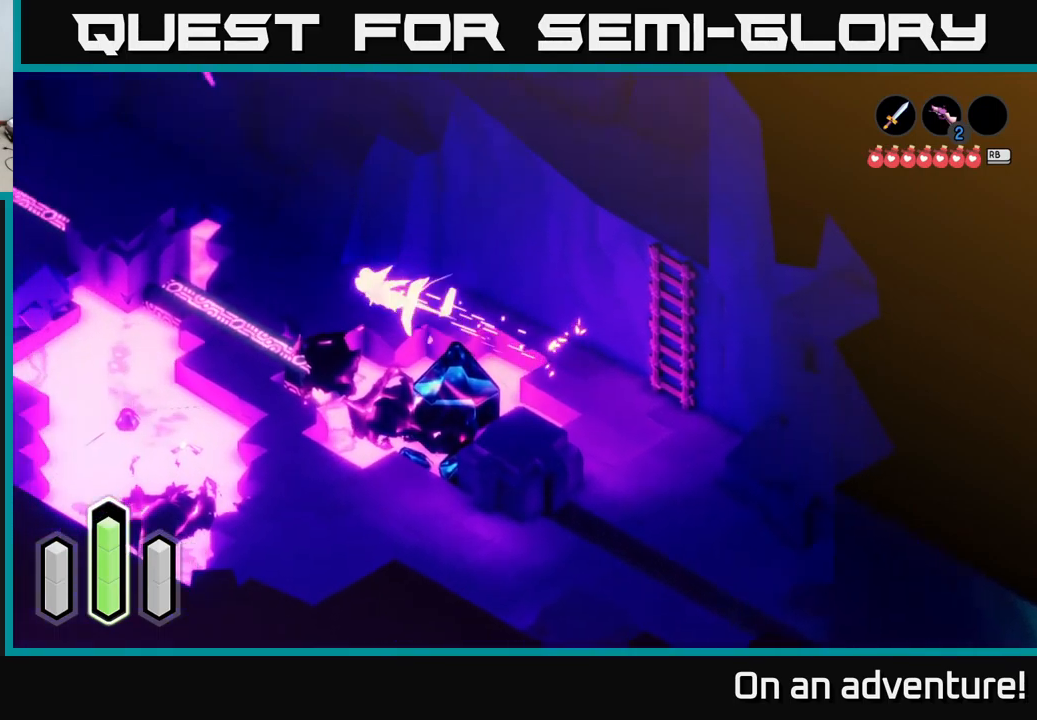
{"buttons": ["A"], "left_stick": "up-left", "right_stick": "center", "events": []}
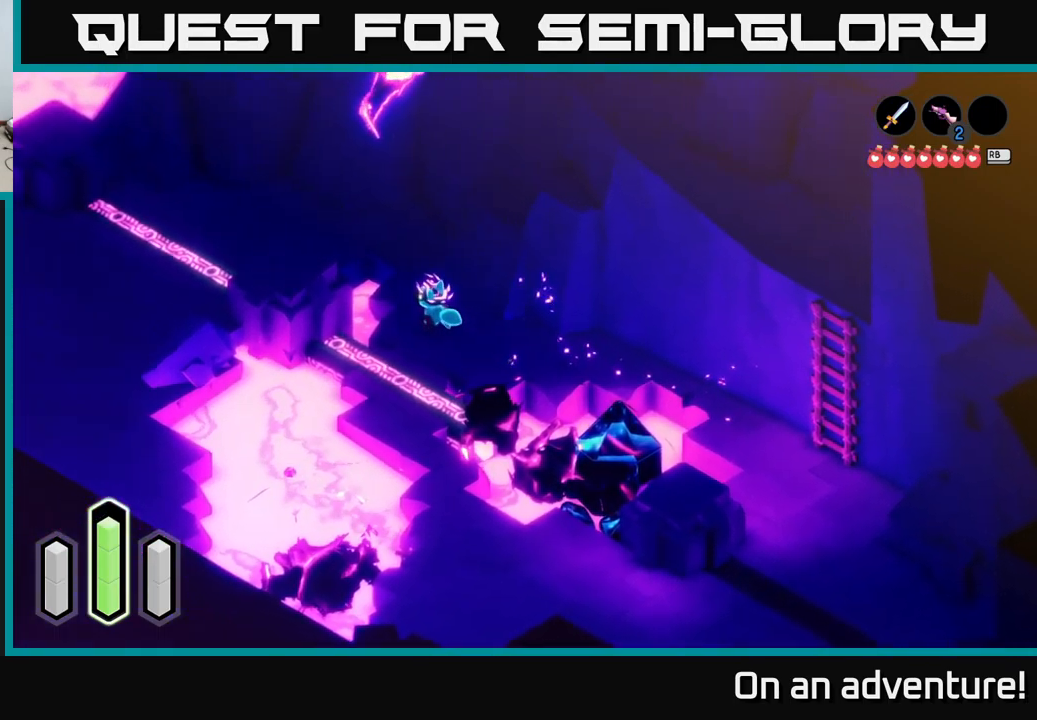
{"buttons": ["A"], "left_stick": "up-left", "right_stick": "center", "events": [[67, "left_stick", "up"], [350, "left_stick", "up-left"]]}
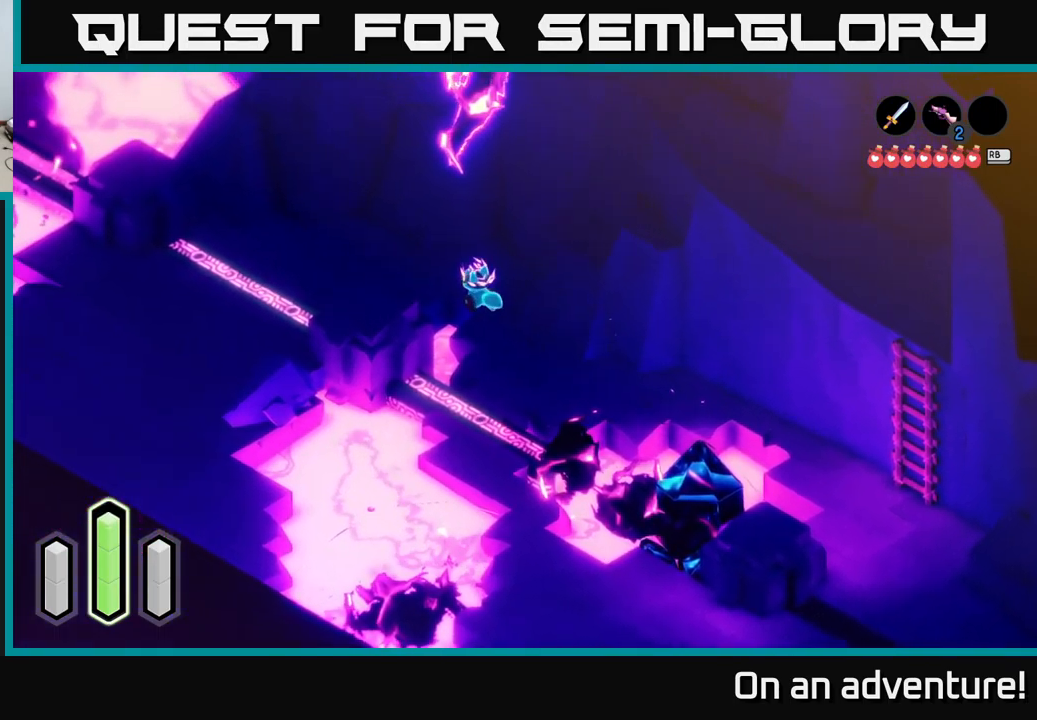
{"buttons": ["A"], "left_stick": "up", "right_stick": "center", "events": [[117, "left_stick", "left"], [384, "left_stick", "up"]]}
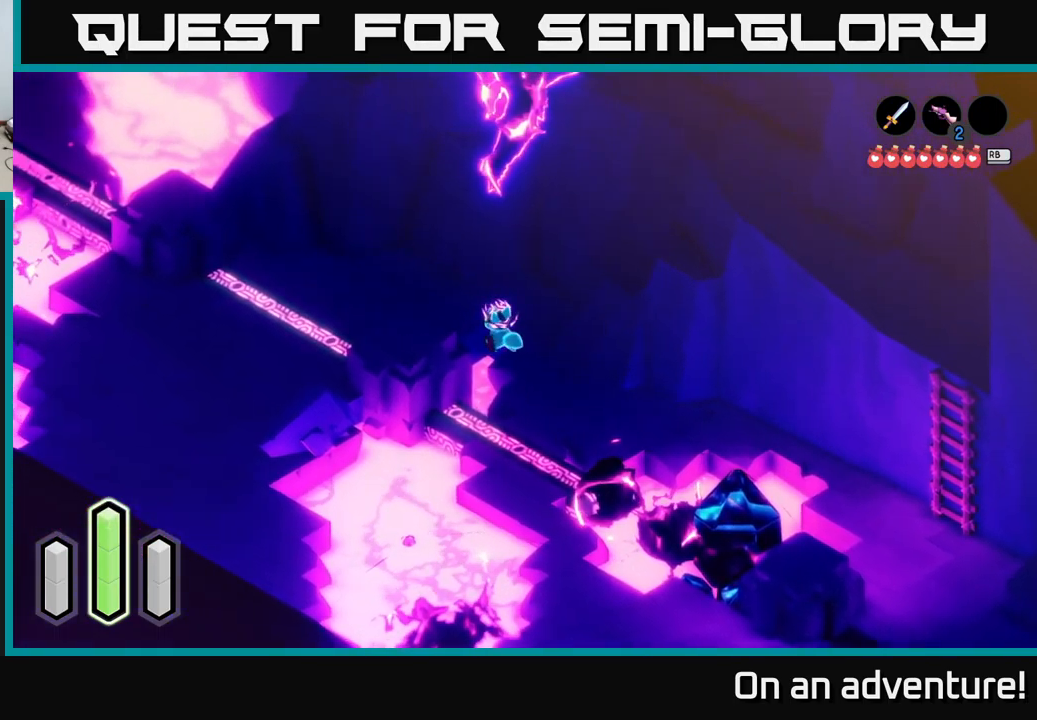
{"buttons": ["A"], "left_stick": "left", "right_stick": "center", "events": [[34, "left_stick", "up-right"], [234, "left_stick", "up-left"], [367, "left_stick", "left"]]}
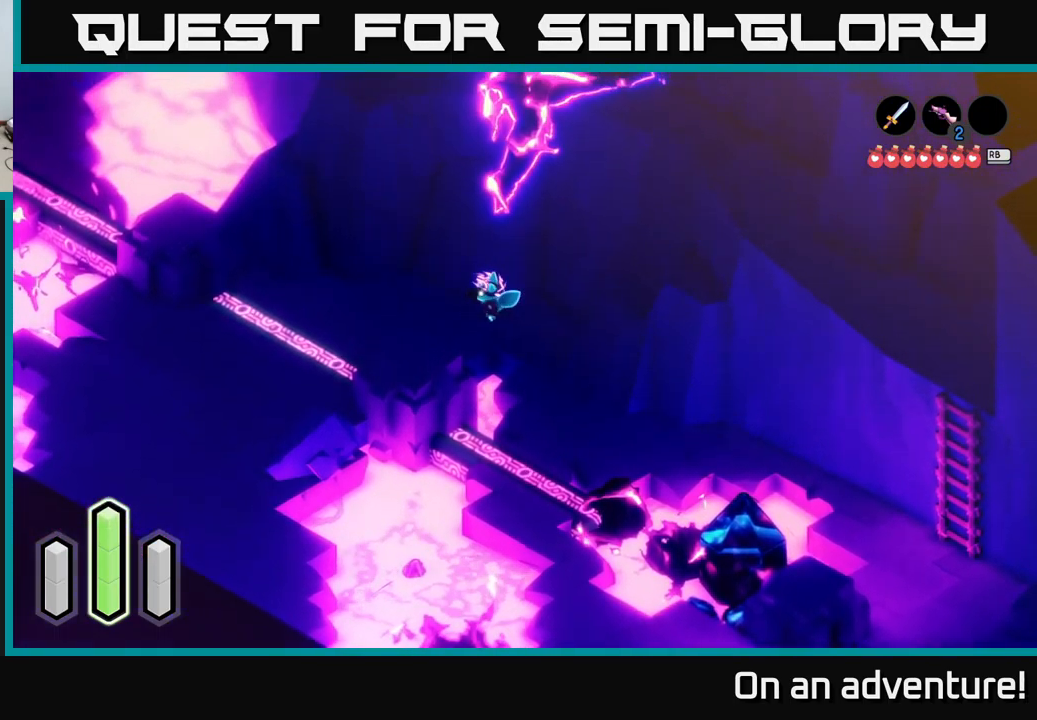
{"buttons": ["A"], "left_stick": "down-left", "right_stick": "center", "events": [[34, "left_stick", "down-left"]]}
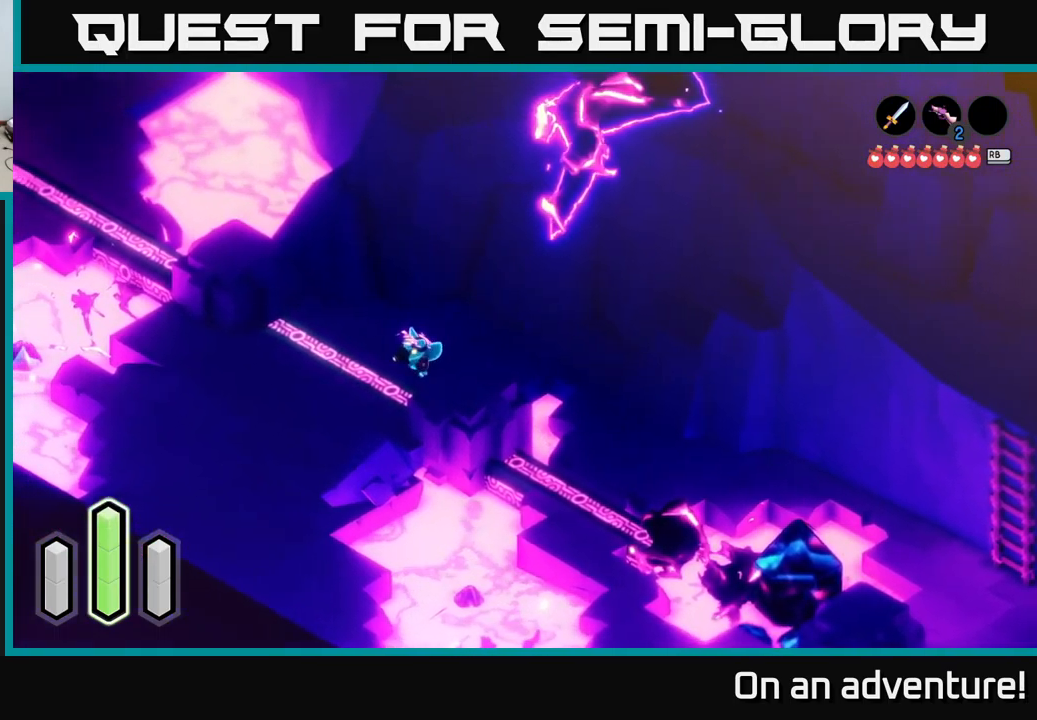
{"buttons": ["A"], "left_stick": "left", "right_stick": "center", "events": [[50, "left_stick", "left"]]}
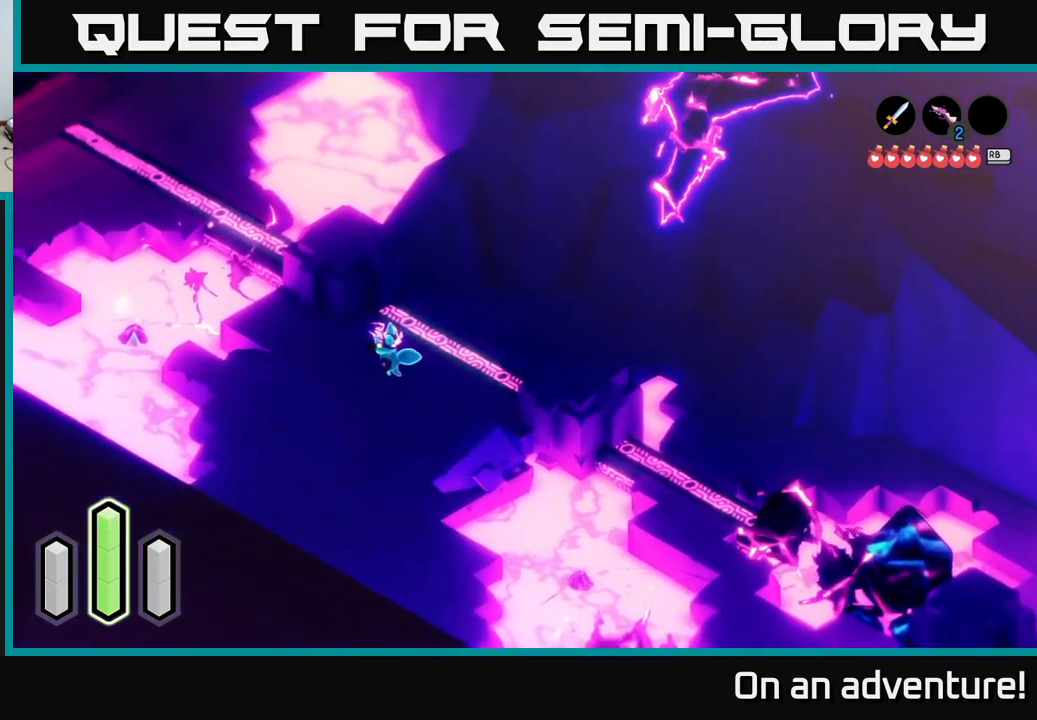
{"buttons": ["A"], "left_stick": "up-left", "right_stick": "center", "events": [[134, "left_stick", "up-left"]]}
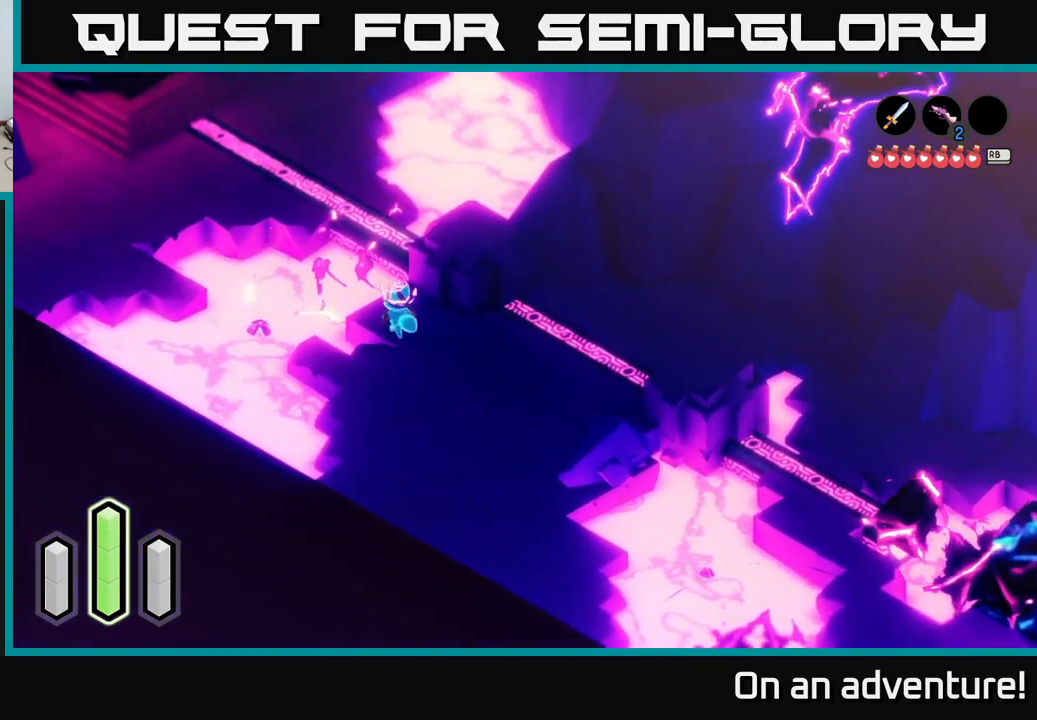
{"buttons": ["A"], "left_stick": "up-left", "right_stick": "center", "events": [[34, "A", "up"], [100, "A", "down"]]}
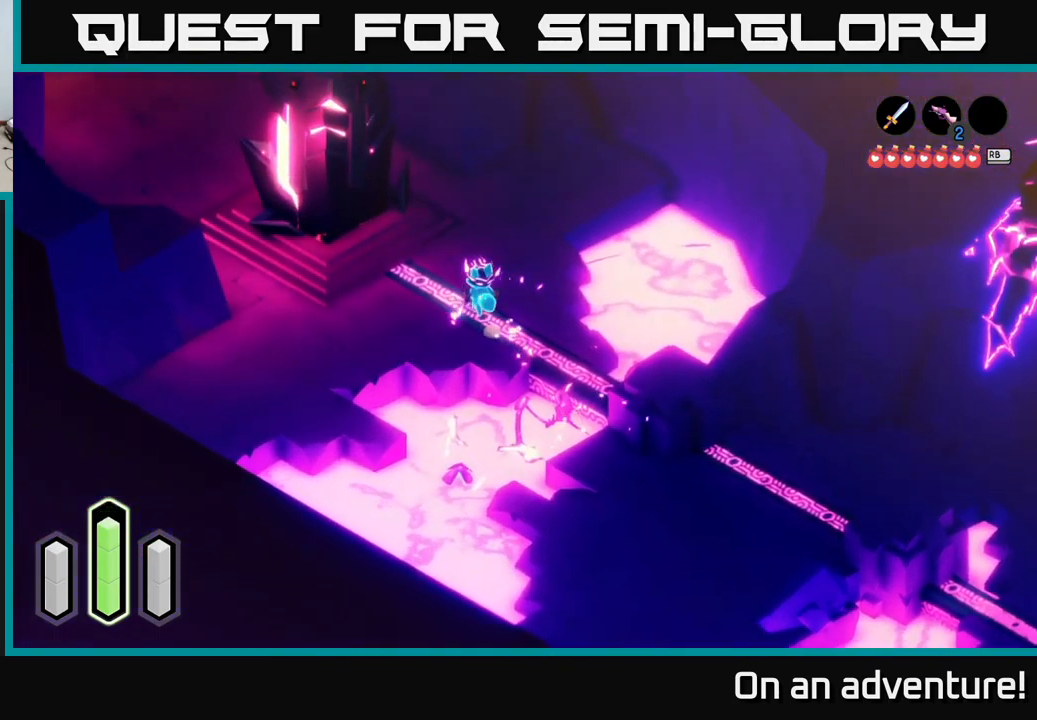
{"buttons": ["A"], "left_stick": "up-left", "right_stick": "center", "events": [[17, "left_stick", "up"], [351, "left_stick", "up-left"]]}
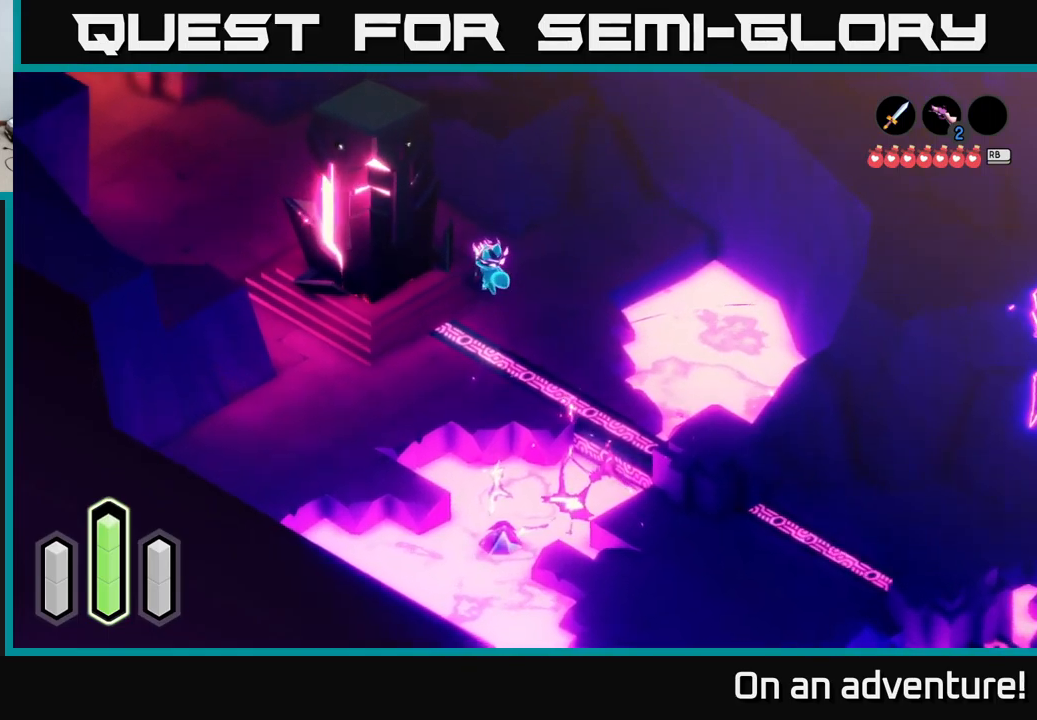
{"buttons": ["A"], "left_stick": "left", "right_stick": "center", "events": [[33, "left_stick", "left"], [216, "left_stick", "down-left"], [316, "left_stick", "left"]]}
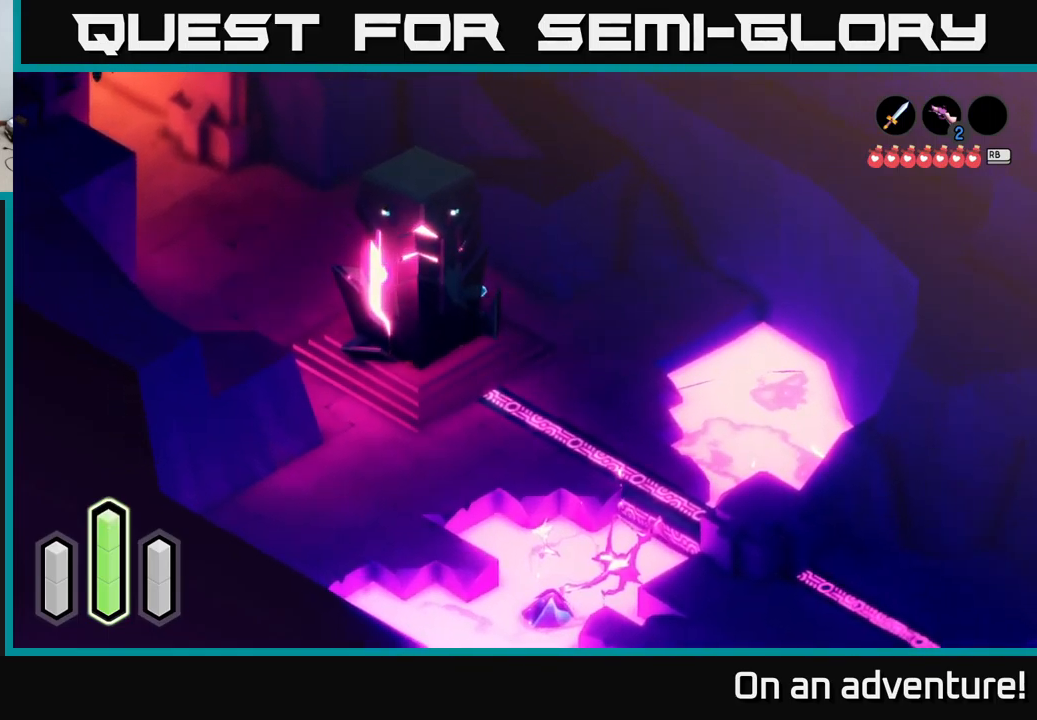
{"buttons": ["A"], "left_stick": "up-left", "right_stick": "center", "events": [[50, "left_stick", "up-left"]]}
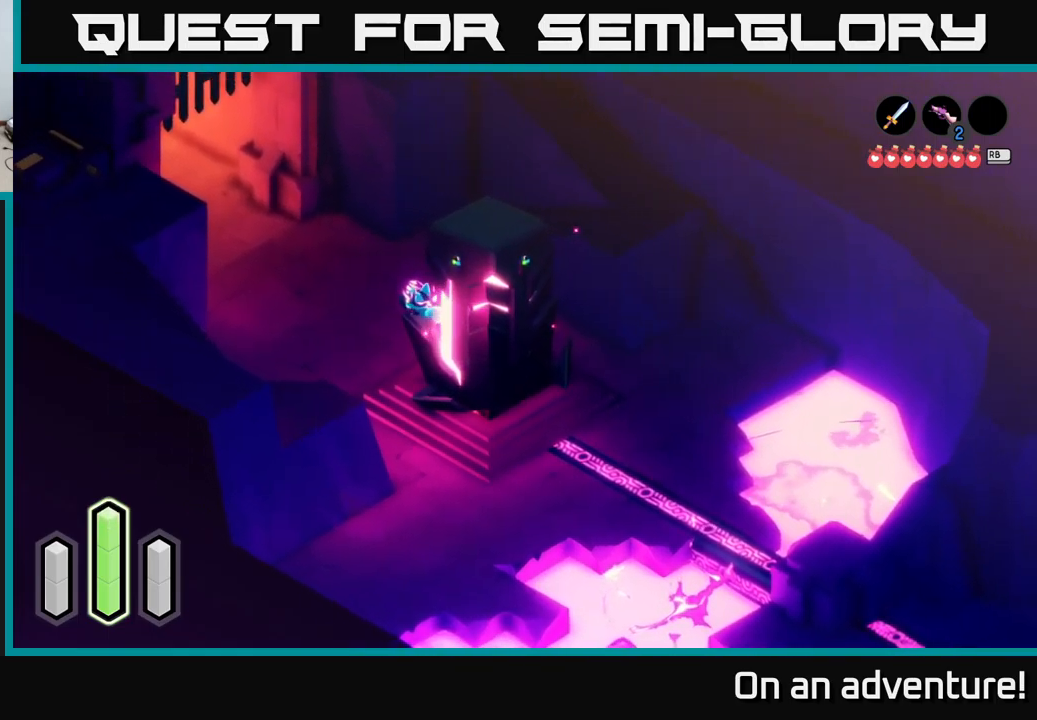
{"buttons": ["A"], "left_stick": "up-left", "right_stick": "center", "events": []}
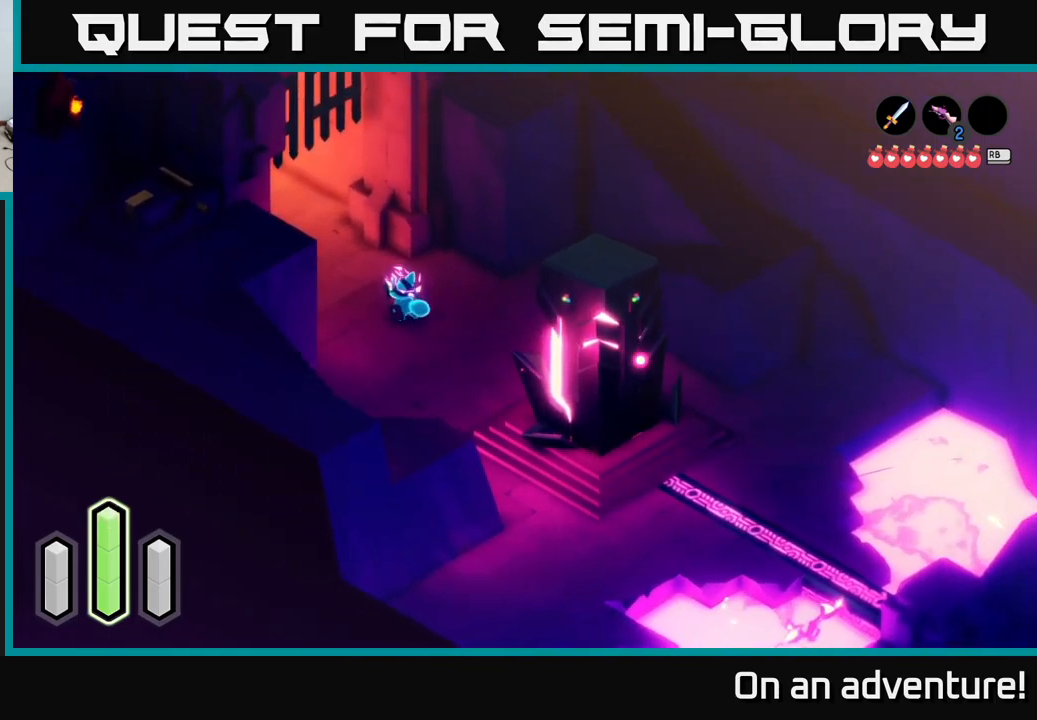
{"buttons": ["A"], "left_stick": "up-left", "right_stick": "center", "events": [[433, "A", "up"], [500, "A", "down"]]}